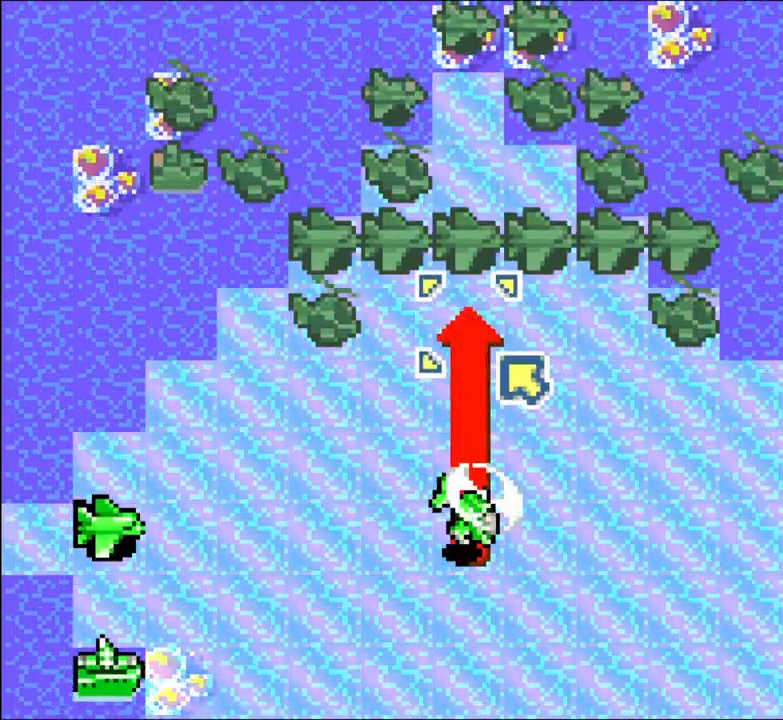
Gameplay with a controller (Xbox layout); each line is a JSON object with the inputs held at the frame after it (dt_ms = milliseconds from this image to that frame). "events" lists button and stick changes between this image and that frame as [ms after this image, input, new state], when the widget could be followed in between. Not read: HOME L3 R3 left_stick right_stick.
{"dt_ms": 500, "buttons": [], "events": [[167, "A", "down"], [200, "DPAD_UP", "up"], [283, "A", "up"]]}
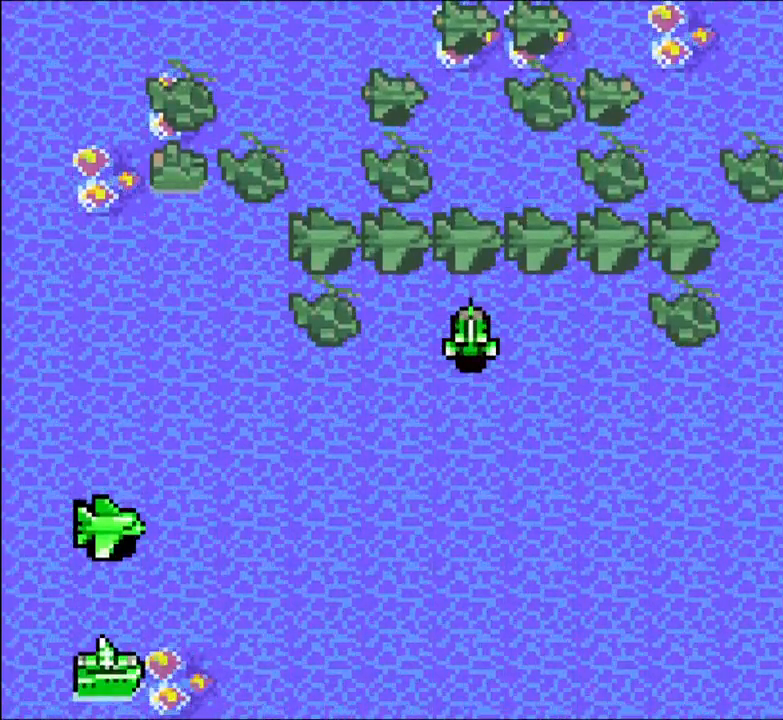
{"dt_ms": 500, "buttons": ["L2"], "events": [[317, "A", "down"], [417, "A", "up"], [433, "L2", "down"]]}
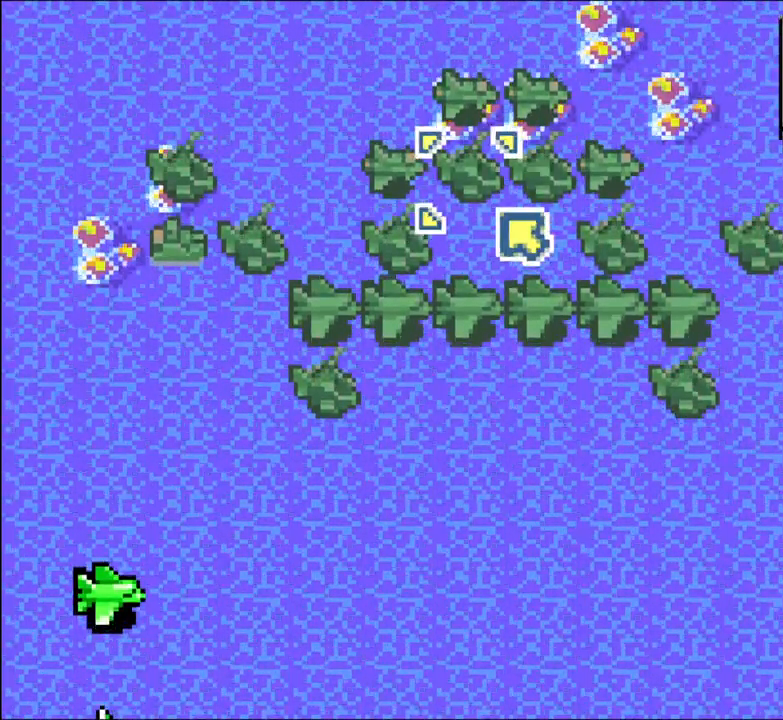
{"dt_ms": 1000, "buttons": ["A", "DPAD_UP"]}
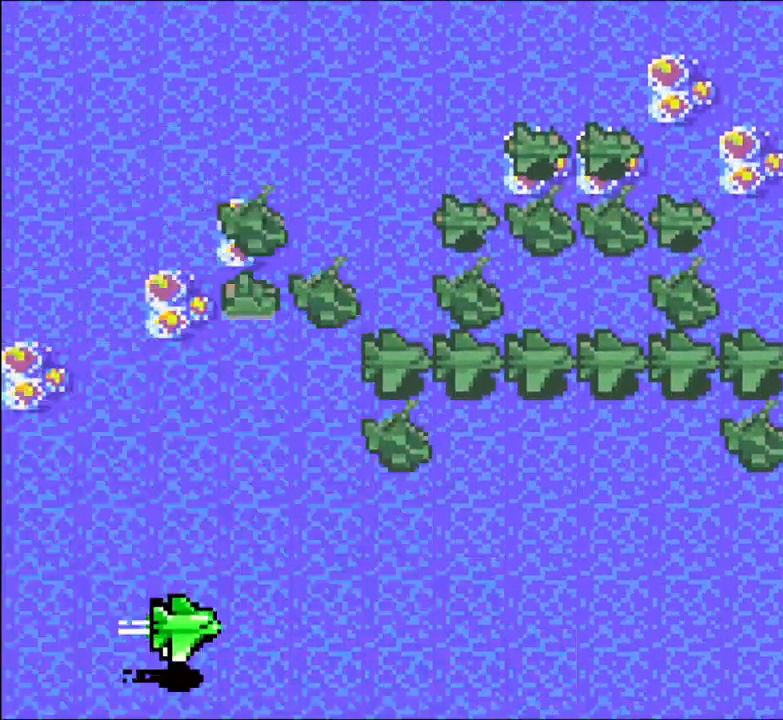
{"dt_ms": 500, "buttons": [], "events": [[67, "A", "up"], [100, "DPAD_UP", "up"]]}
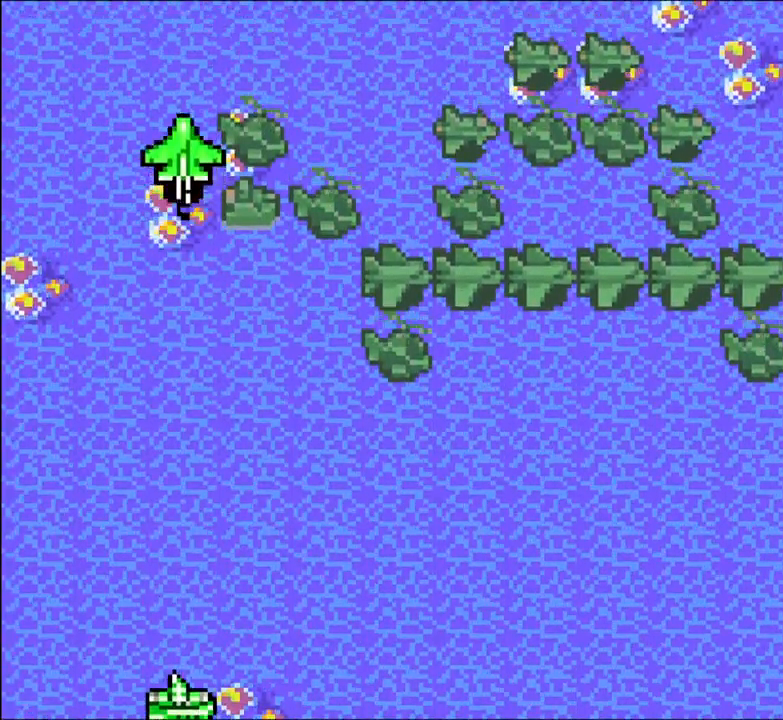
{"dt_ms": 500, "buttons": ["L2"], "events": [[217, "A", "down"], [317, "A", "up"], [317, "L2", "down"]]}
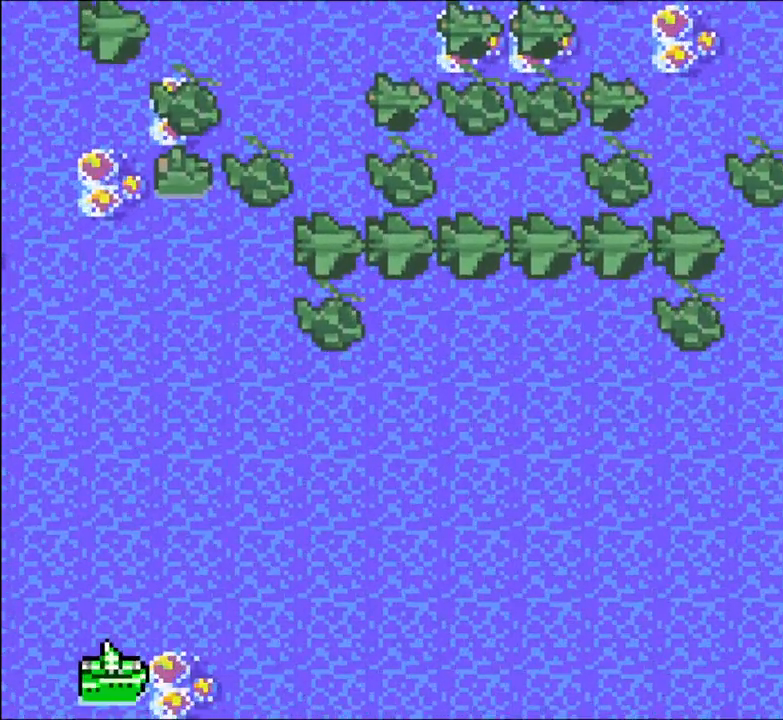
{"dt_ms": 500, "buttons": ["DPAD_UP"], "events": [[33, "L2", "up"], [117, "A", "down"], [183, "DPAD_UP", "down"], [200, "A", "up"], [200, "Y", "down"], [267, "Y", "up"]]}
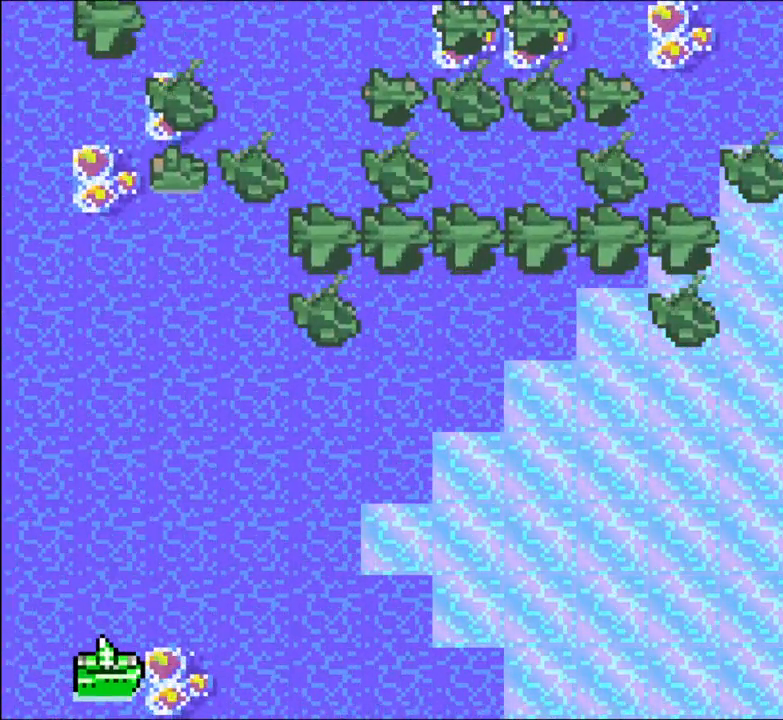
{"dt_ms": 500, "buttons": [], "events": [[233, "R2", "down"], [250, "R2", "up"], [300, "A", "down"], [400, "A", "up"], [400, "DPAD_UP", "up"]]}
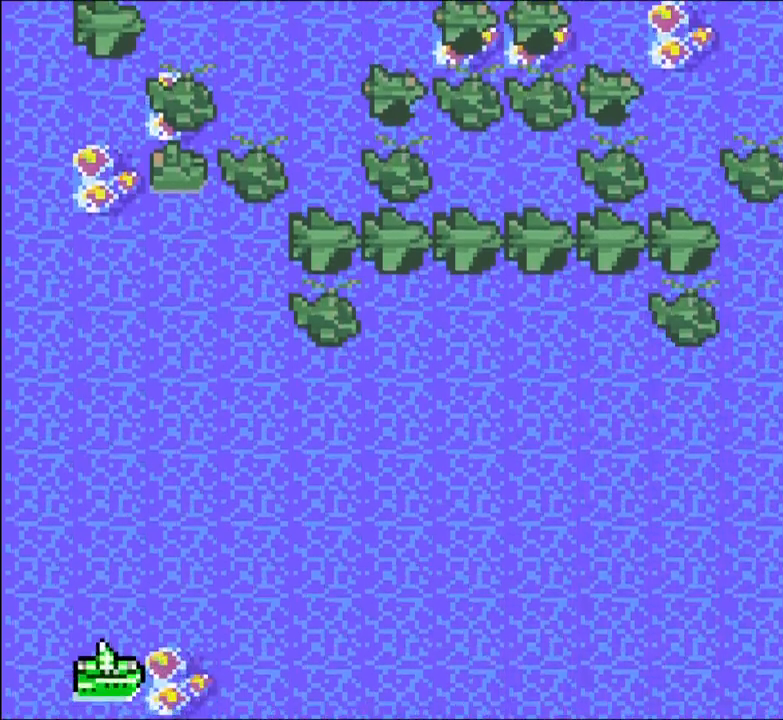
{"dt_ms": 500, "buttons": [], "events": []}
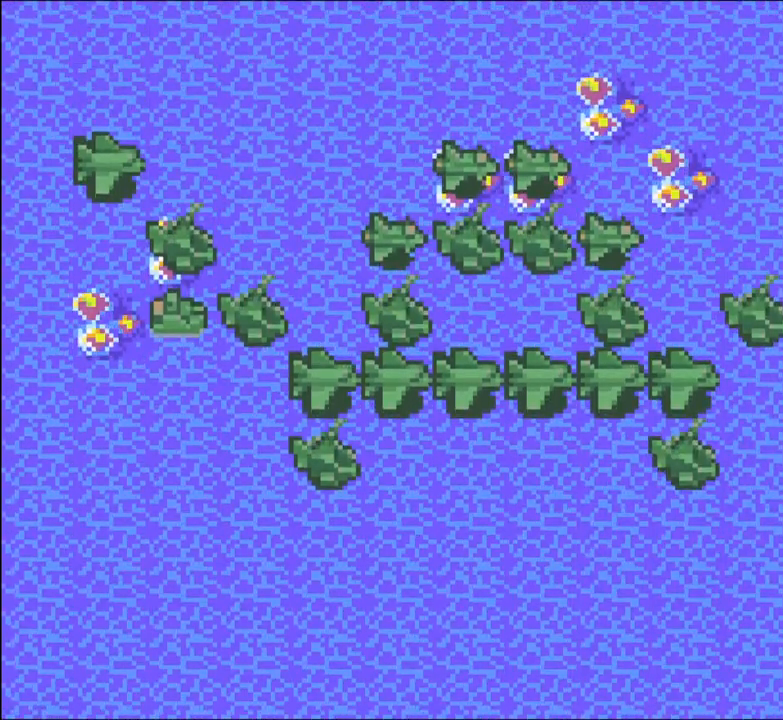
{"dt_ms": 500, "buttons": [], "events": [[33, "A", "down"], [117, "L2", "down"], [133, "A", "up"], [350, "L2", "up"]]}
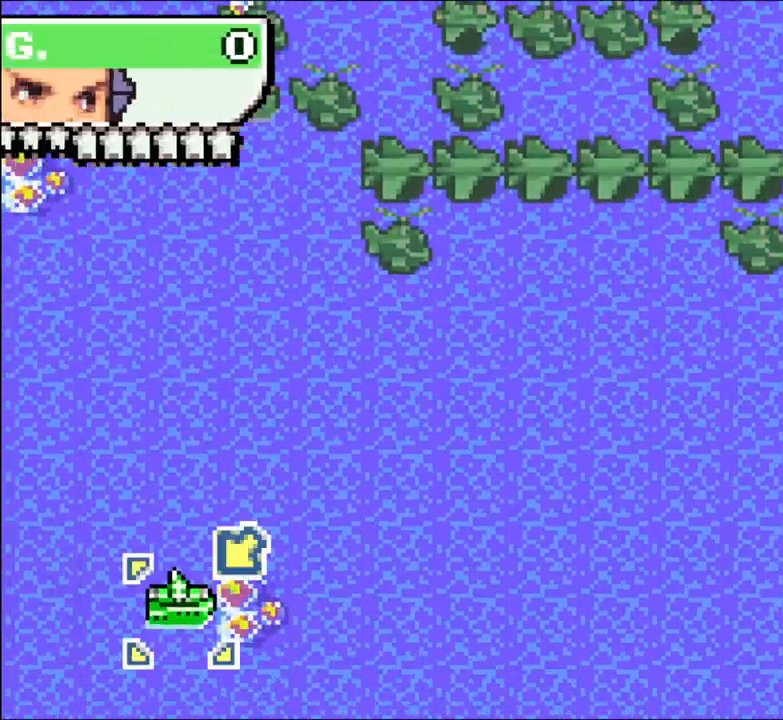
{"dt_ms": 500, "buttons": ["DPAD_UP"], "events": [[33, "A", "down"], [117, "A", "up"], [133, "DPAD_UP", "down"], [283, "DPAD_RIGHT", "down"], [400, "DPAD_RIGHT", "up"], [433, "DPAD_UP", "up"], [500, "DPAD_UP", "down"]]}
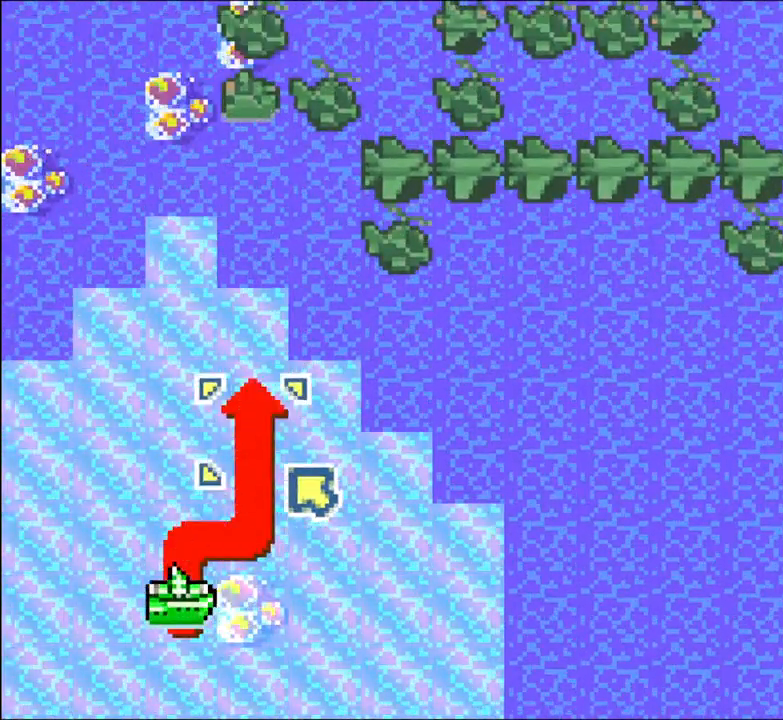
{"dt_ms": 500, "buttons": ["DPAD_UP"]}
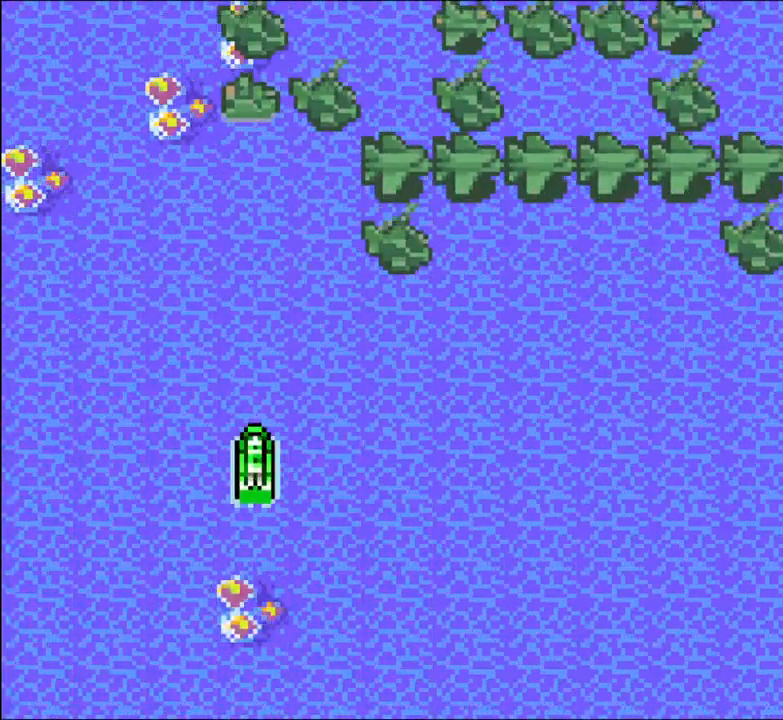
{"dt_ms": 500, "buttons": ["L2"], "events": [[217, "A", "down"], [300, "A", "up"], [317, "L2", "down"], [333, "DPAD_UP", "up"]]}
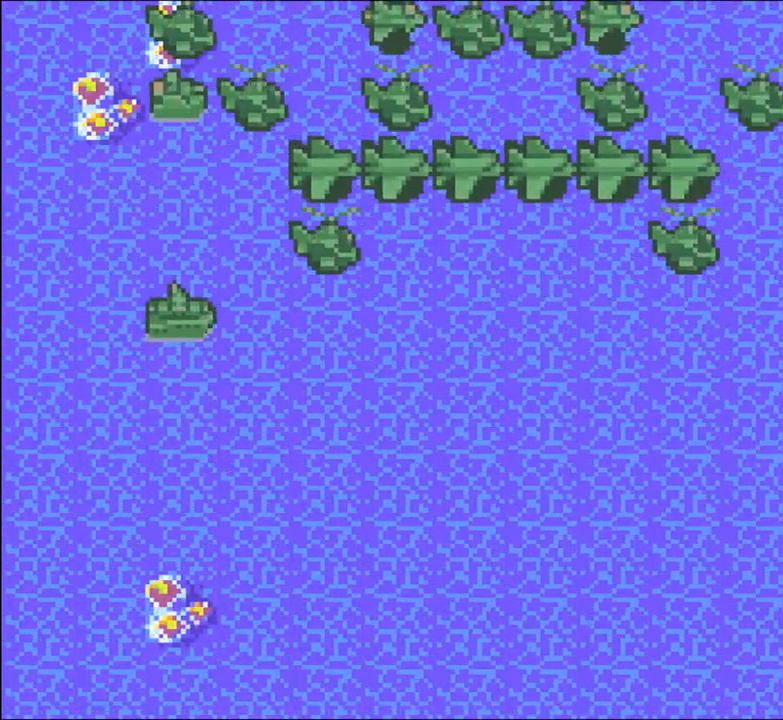
{"dt_ms": 500, "buttons": ["DPAD_UP"], "events": [[17, "L2", "up"], [67, "A", "down"], [183, "A", "up"], [200, "Y", "down"], [250, "A", "down"], [267, "DPAD_UP", "down"], [300, "A", "up"], [367, "Y", "up"]]}
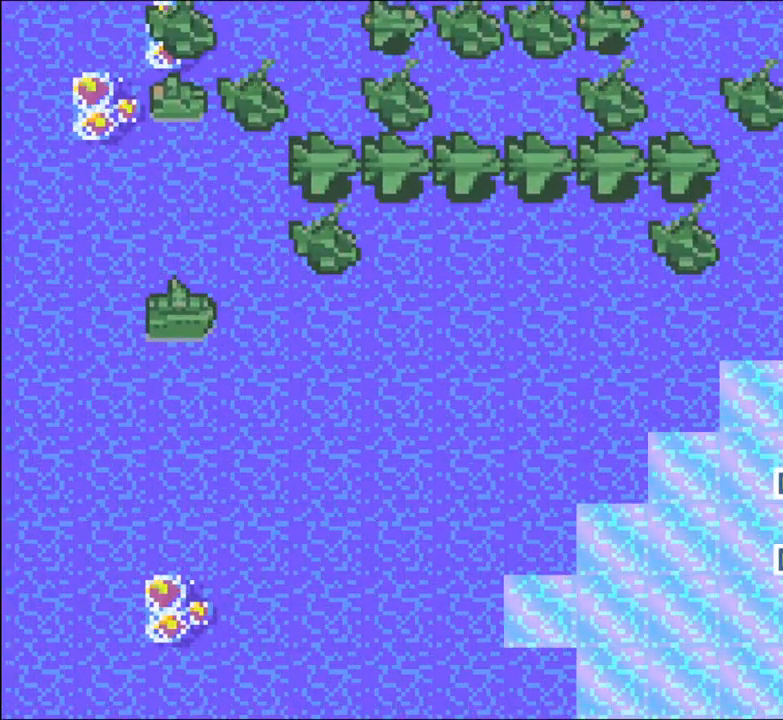
{"dt_ms": 500, "buttons": [], "events": [[17, "DPAD_UP", "up"], [83, "DPAD_UP", "down"], [133, "A", "down"], [283, "DPAD_UP", "up"], [367, "A", "up"]]}
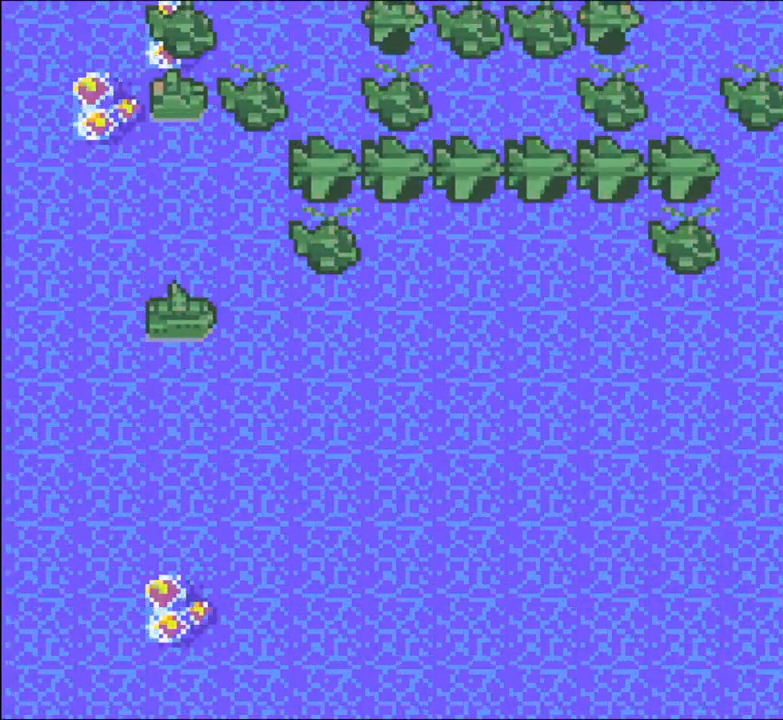
{"dt_ms": 500, "buttons": ["A", "DPAD_UP"], "events": [[217, "A", "down"], [283, "A", "up"], [367, "A", "down"], [433, "A", "up"], [433, "DPAD_UP", "down"], [500, "A", "down"]]}
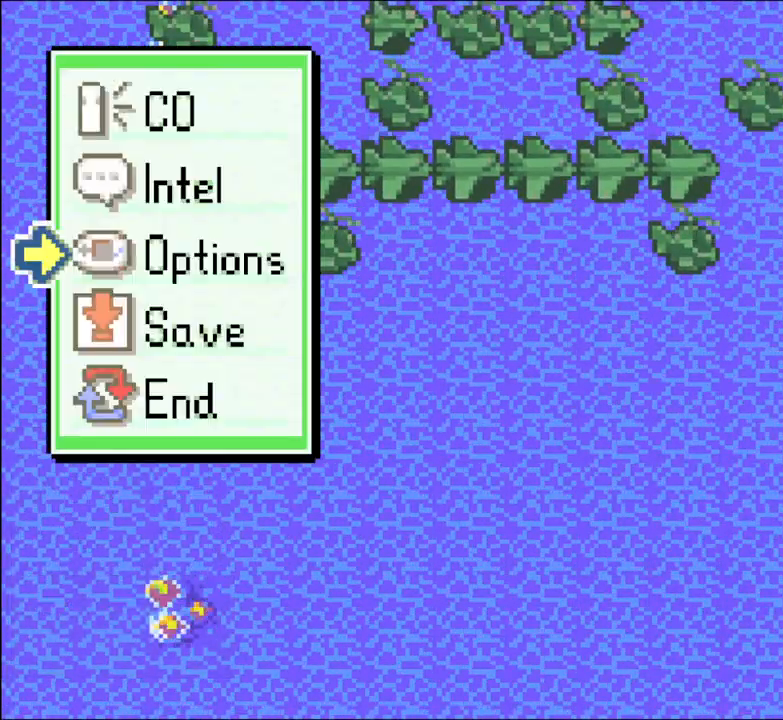
{"dt_ms": 500, "buttons": ["A"], "events": [[17, "DPAD_UP", "up"]]}
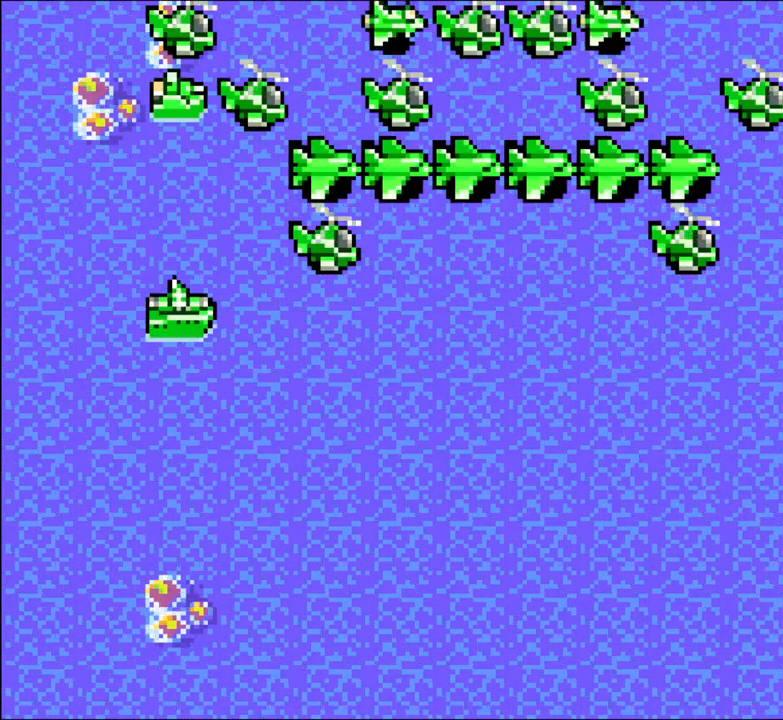
{"dt_ms": 500, "buttons": [], "events": [[117, "A", "up"]]}
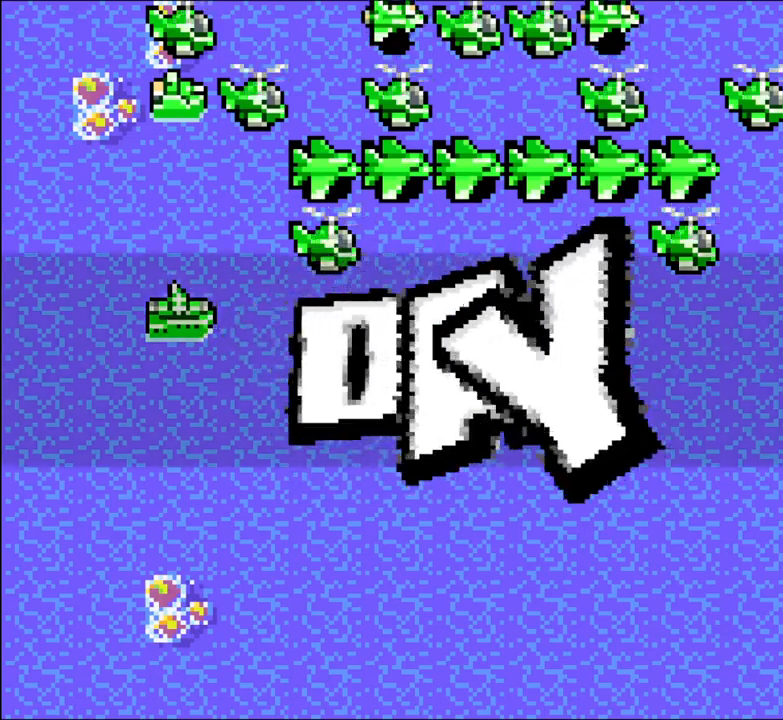
{"dt_ms": 500, "buttons": ["A"], "events": [[400, "A", "down"]]}
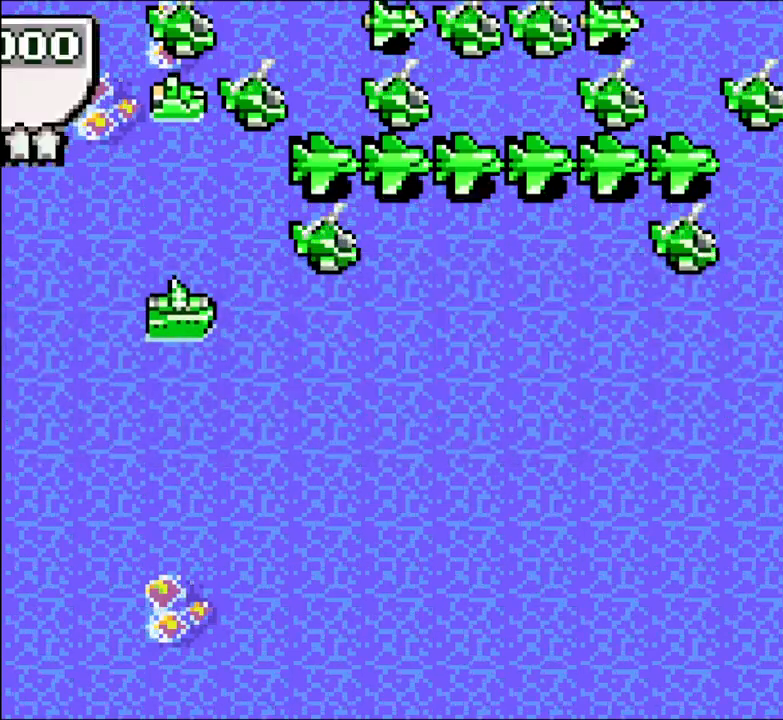
{"dt_ms": 500, "buttons": [], "events": [[33, "A", "up"]]}
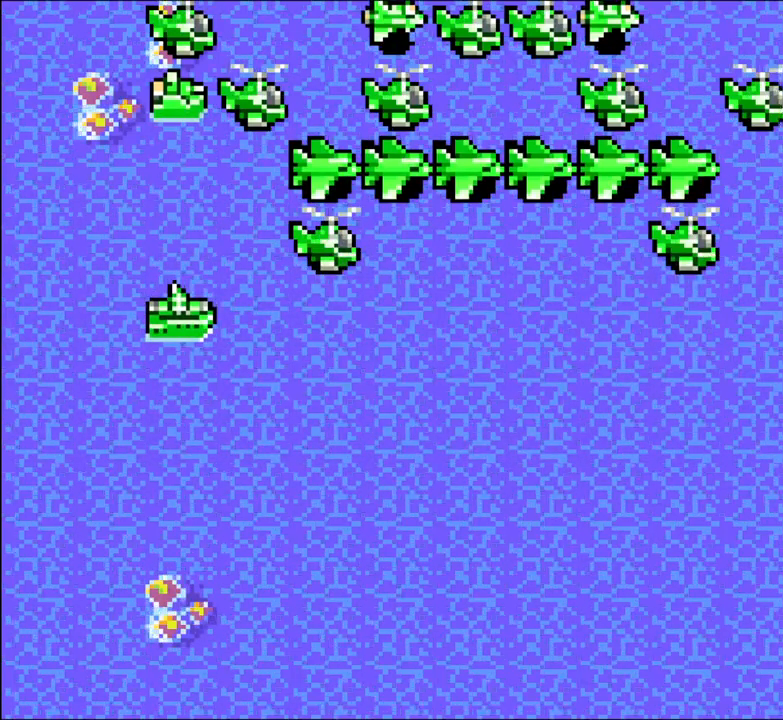
{"dt_ms": 500, "buttons": [], "events": []}
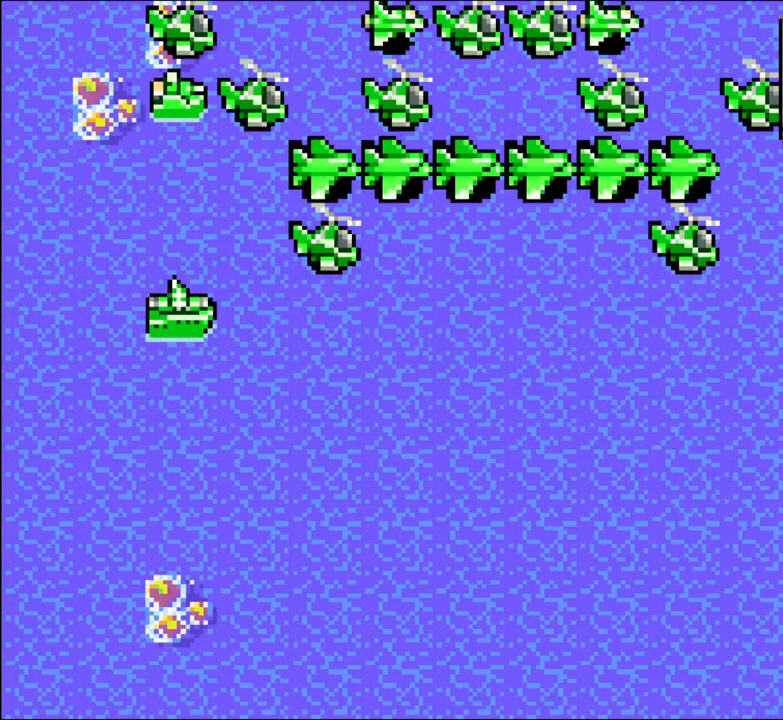
{"dt_ms": 500, "buttons": [], "events": []}
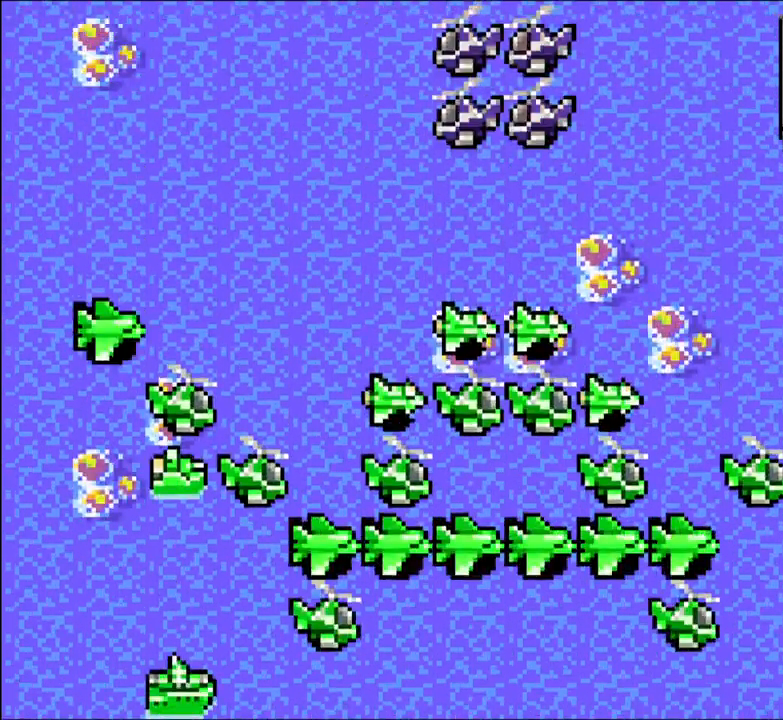
{"dt_ms": 500, "buttons": [], "events": []}
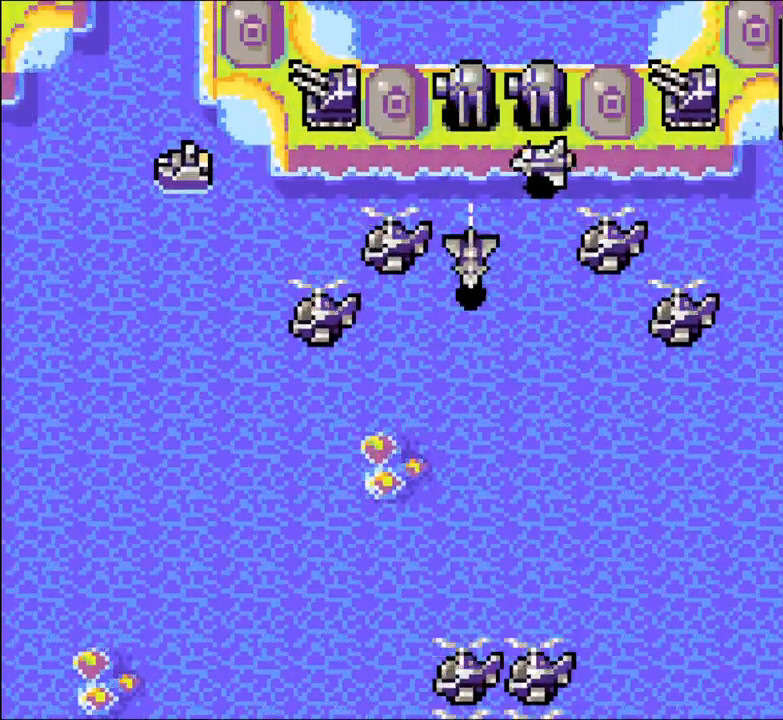
{"dt_ms": 500, "buttons": ["A"], "events": [[183, "A", "down"], [333, "A", "up"], [450, "A", "down"]]}
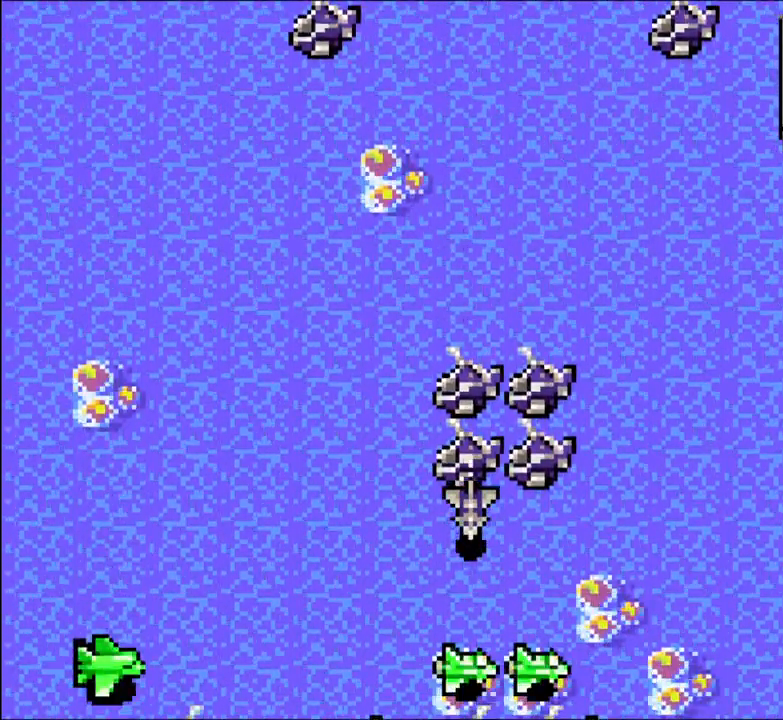
{"dt_ms": 500, "buttons": [], "events": [[67, "A", "up"]]}
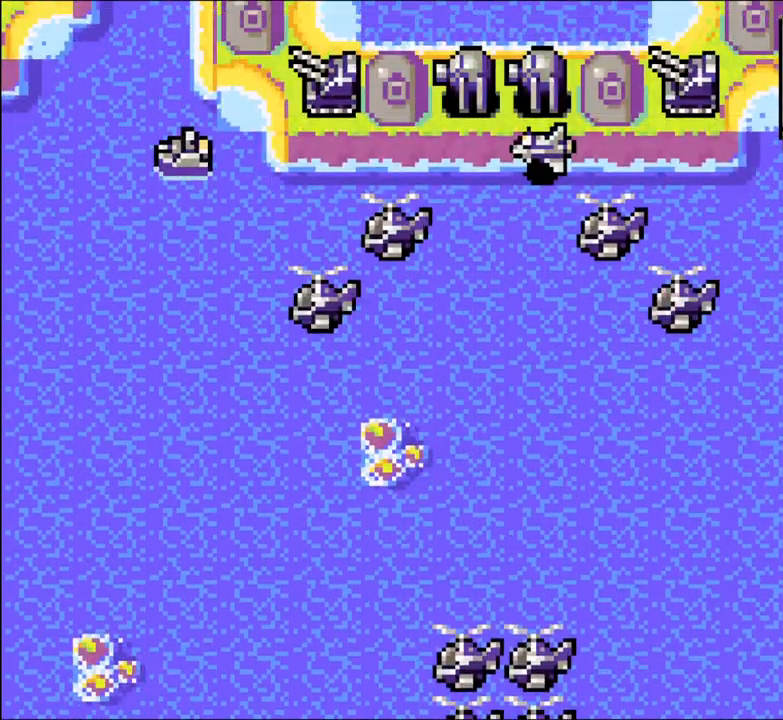
{"dt_ms": 500, "buttons": [], "events": []}
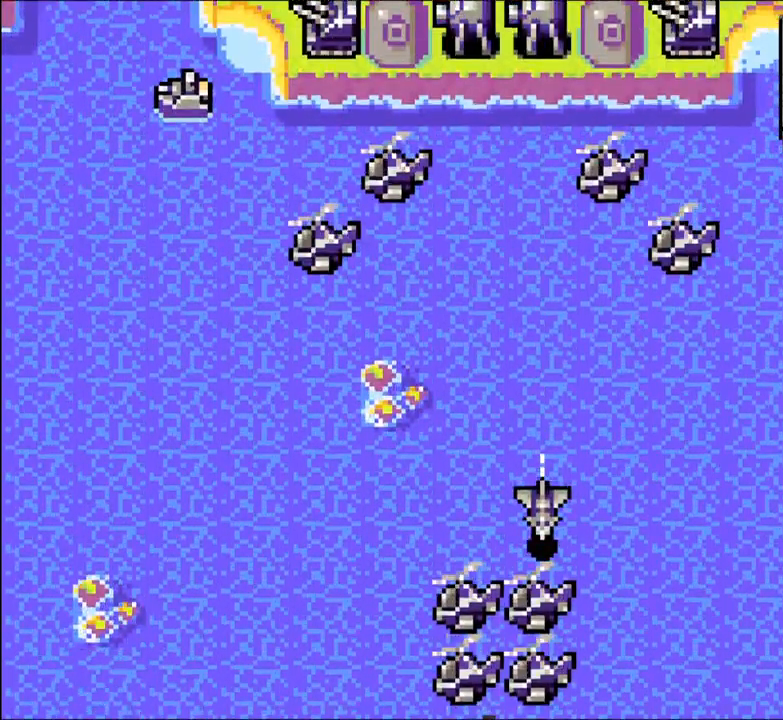
{"dt_ms": 500, "buttons": [], "events": [[300, "A", "down"], [450, "A", "up"]]}